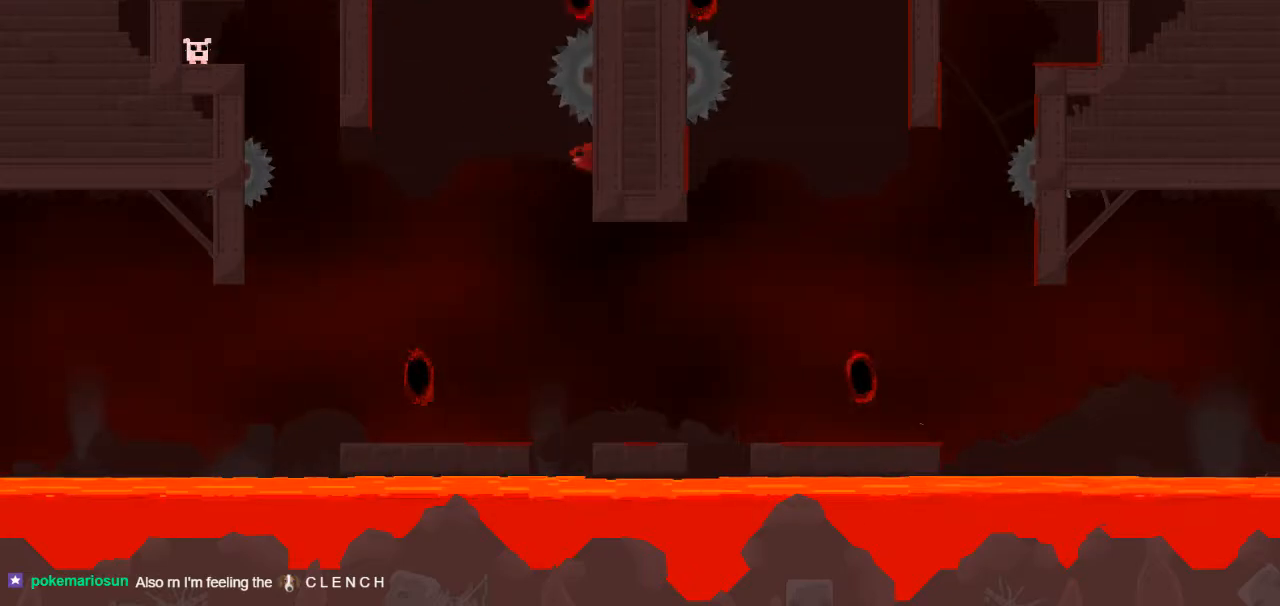
Gameplay with keyboard; each line is a JSON object with the keys held at the frame after it. "events" lists presses ("down") and releases ("up") of "down", "left", "right" and "up" between this image and that frame as [ms after this image, input, new state], when the widget could be followed in between. No other keys are recorded. Mouse input is not recorded.
{"keys": ["left", "up"], "events": [[17, "left", "down"], [17, "right", "up"], [50, "down", "down"], [100, "down", "up"]]}
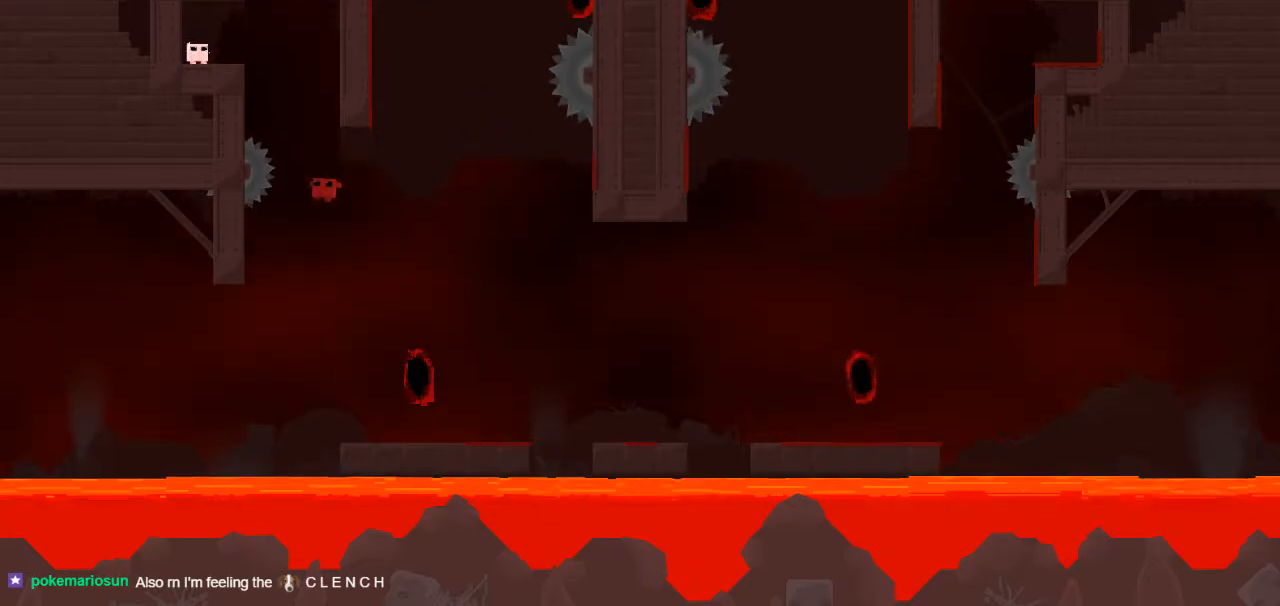
{"keys": ["down", "left", "up"], "events": [[117, "down", "down"]]}
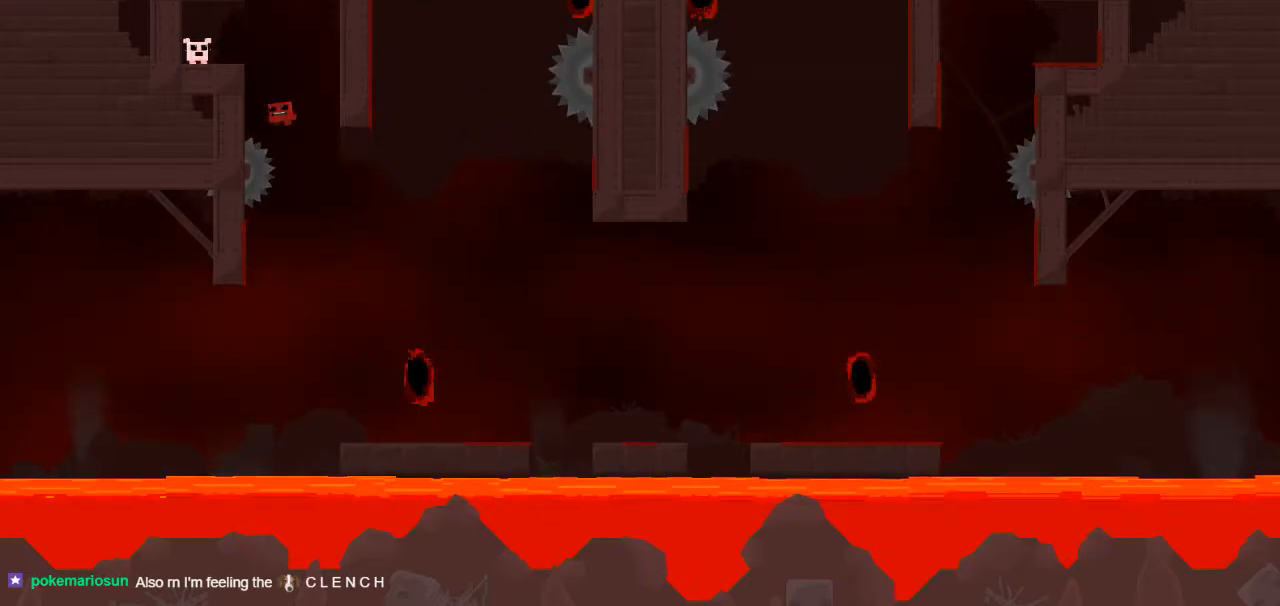
{"keys": ["left", "up"], "events": [[33, "down", "up"], [133, "down", "down"], [317, "down", "up"]]}
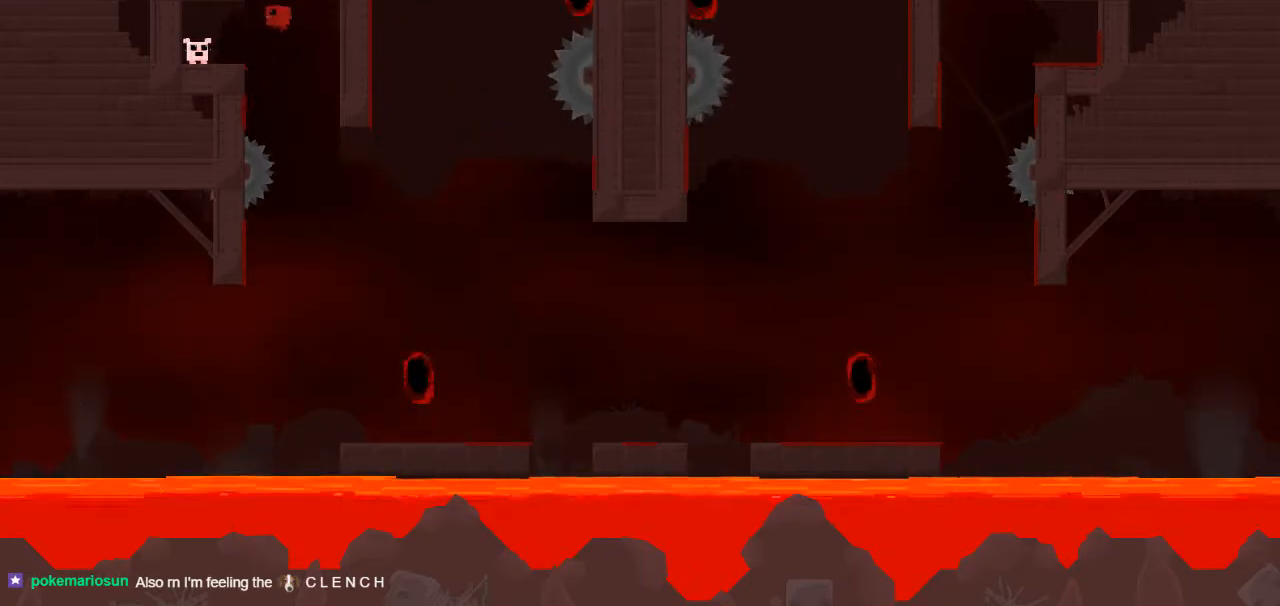
{"keys": ["down", "up"], "events": [[250, "down", "down"], [250, "left", "up"], [383, "down", "up"], [483, "down", "down"]]}
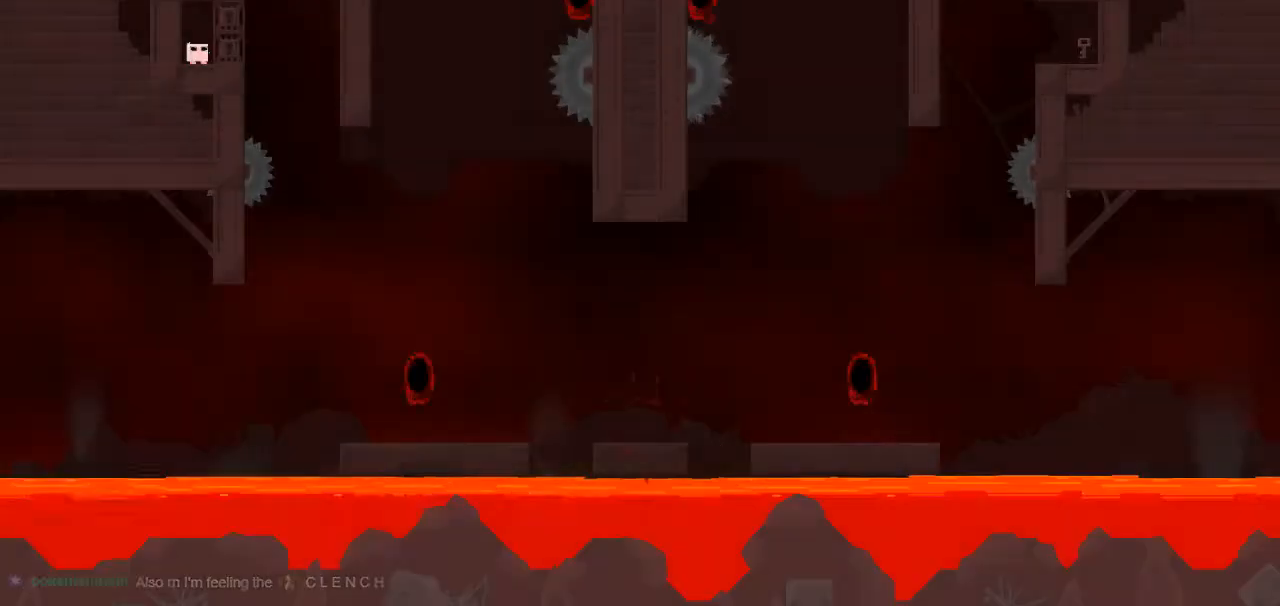
{"keys": ["up"], "events": [[67, "down", "up"], [167, "down", "down"], [267, "down", "up"]]}
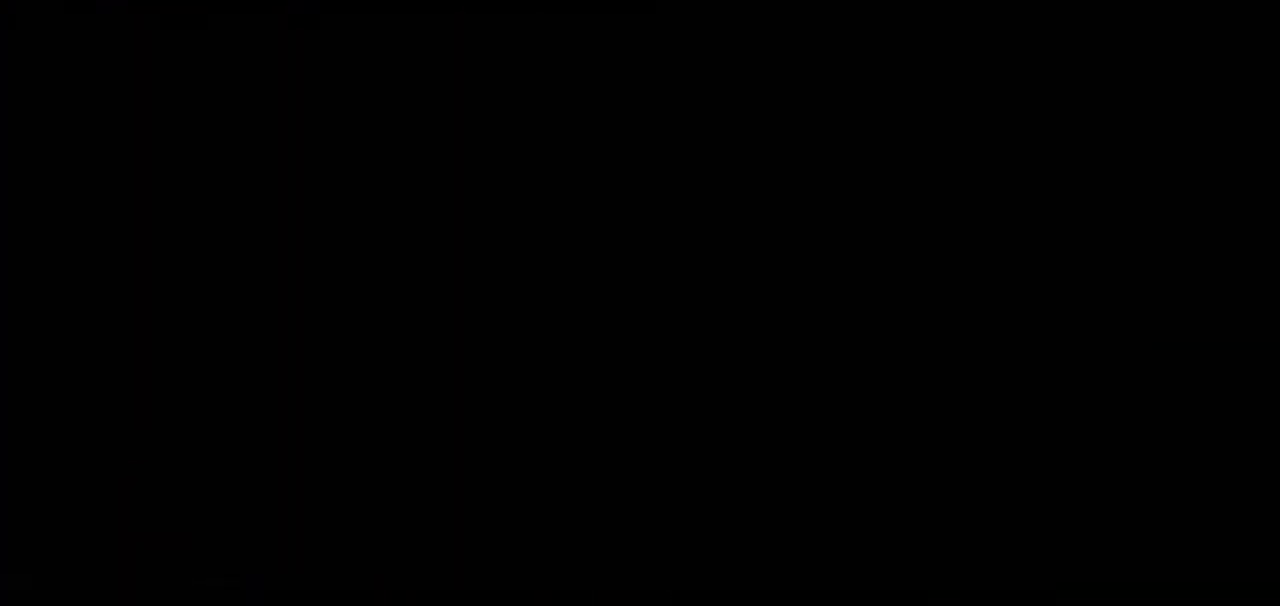
{"keys": ["up"], "events": []}
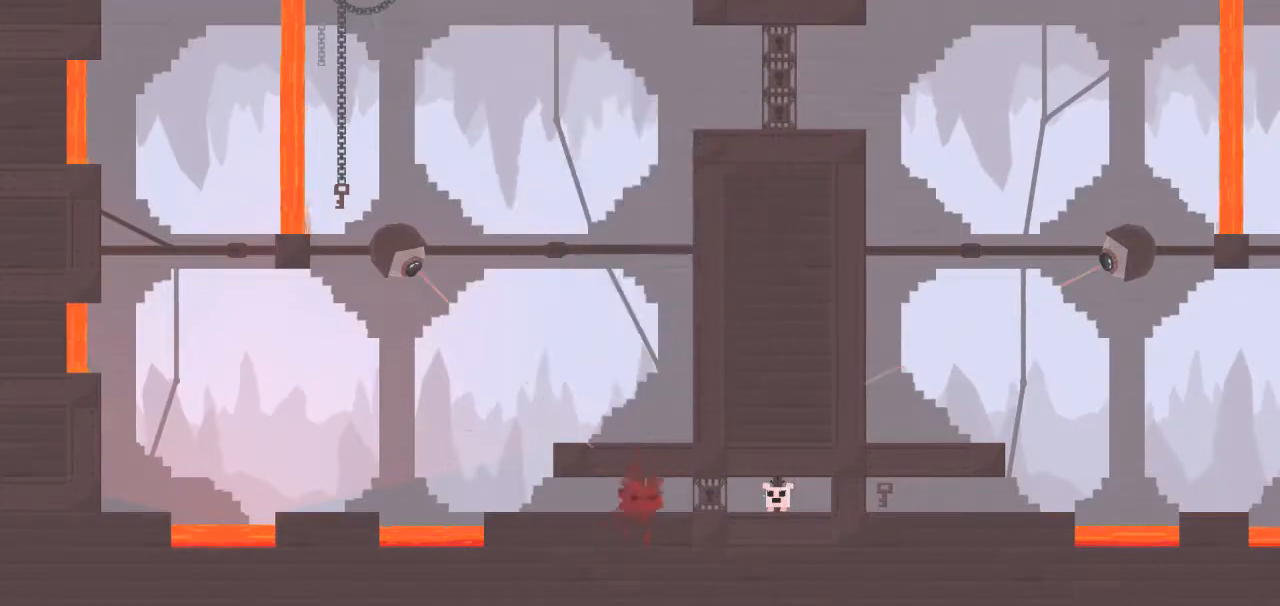
{"keys": ["left", "up"], "events": [[200, "left", "down"]]}
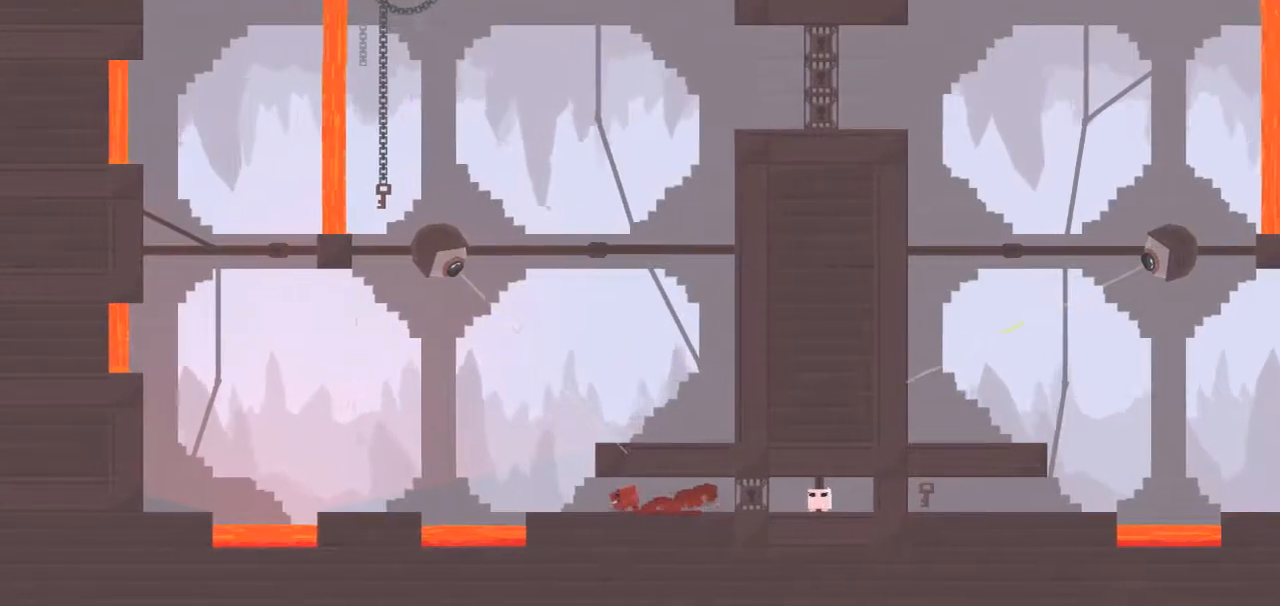
{"keys": ["down", "left", "up"], "events": [[117, "down", "down"]]}
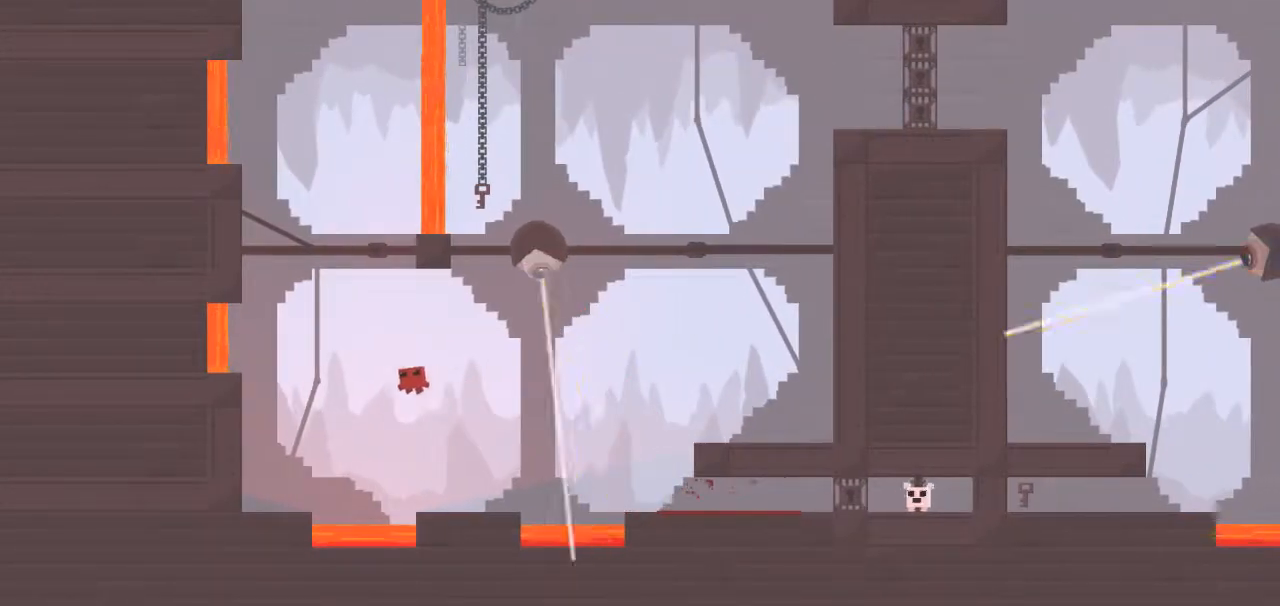
{"keys": ["down", "left", "up"], "events": [[50, "down", "up"], [283, "down", "down"]]}
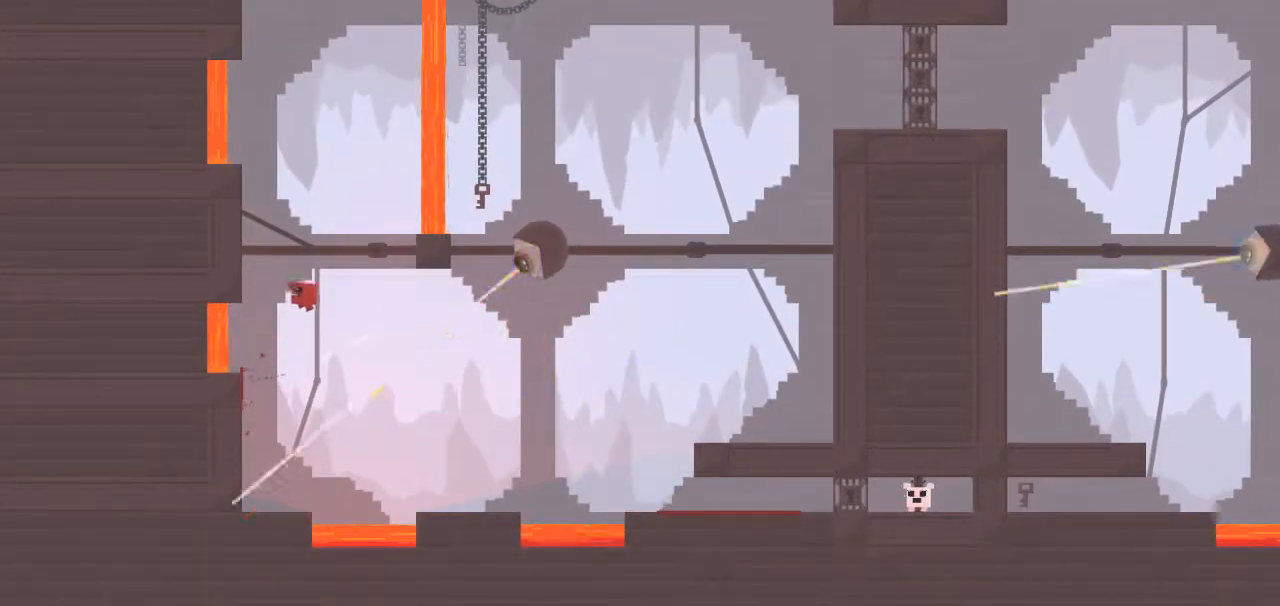
{"keys": ["up"], "events": [[300, "down", "up"], [383, "left", "up"]]}
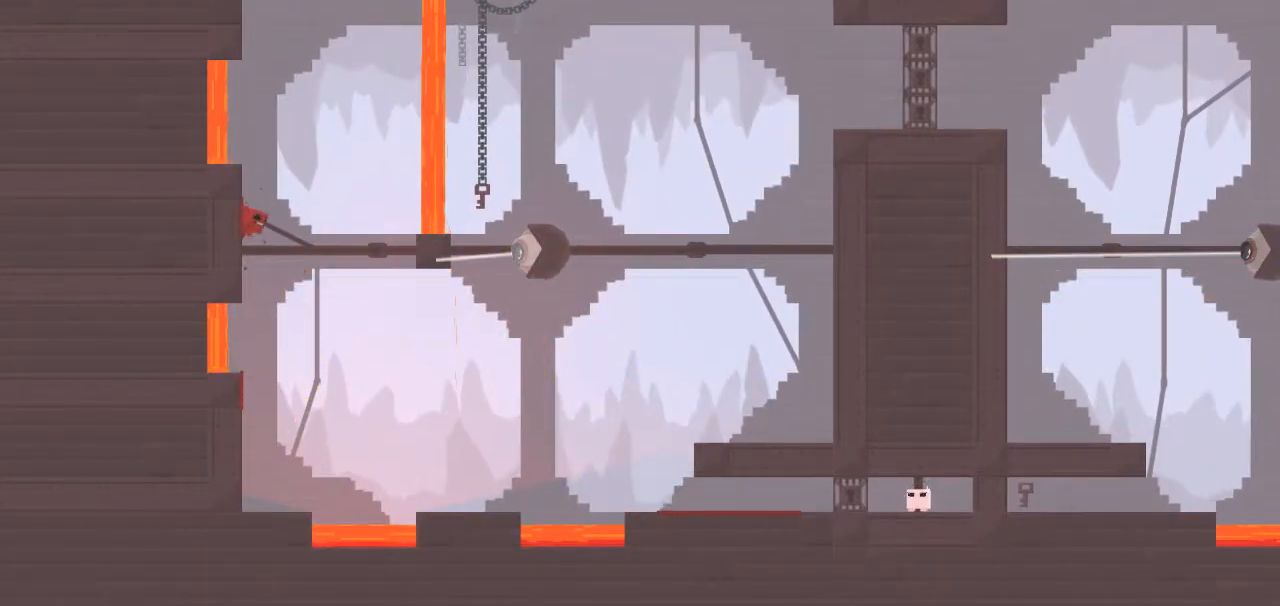
{"keys": ["up"], "events": []}
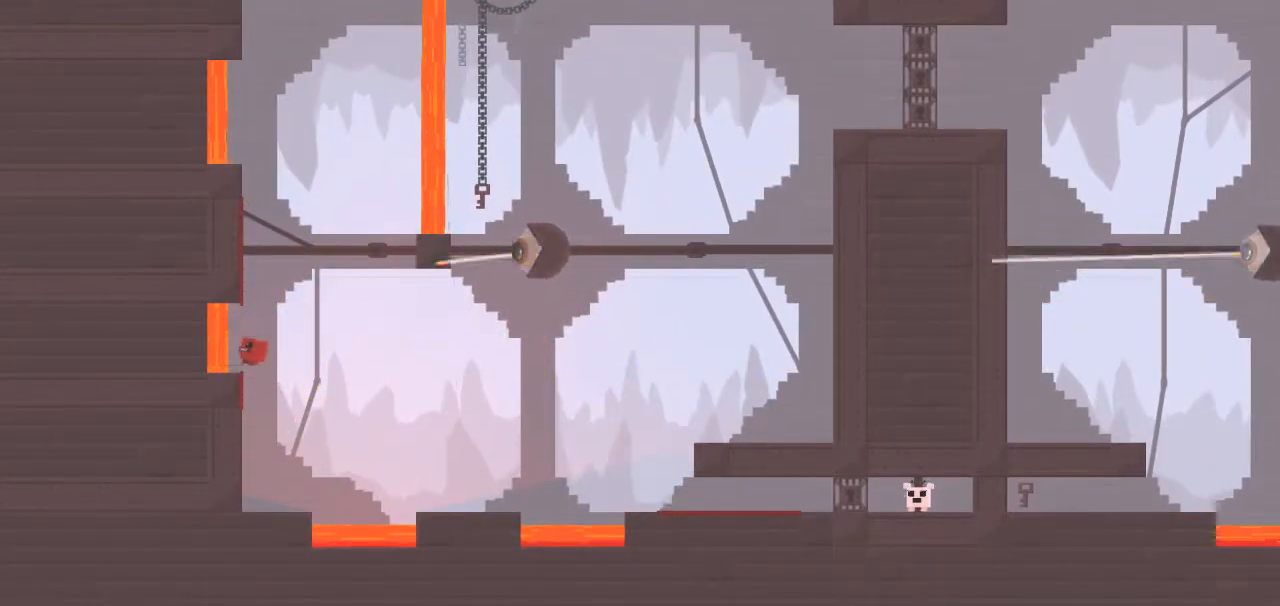
{"keys": ["down", "right", "up"], "events": [[233, "right", "down"], [467, "down", "down"]]}
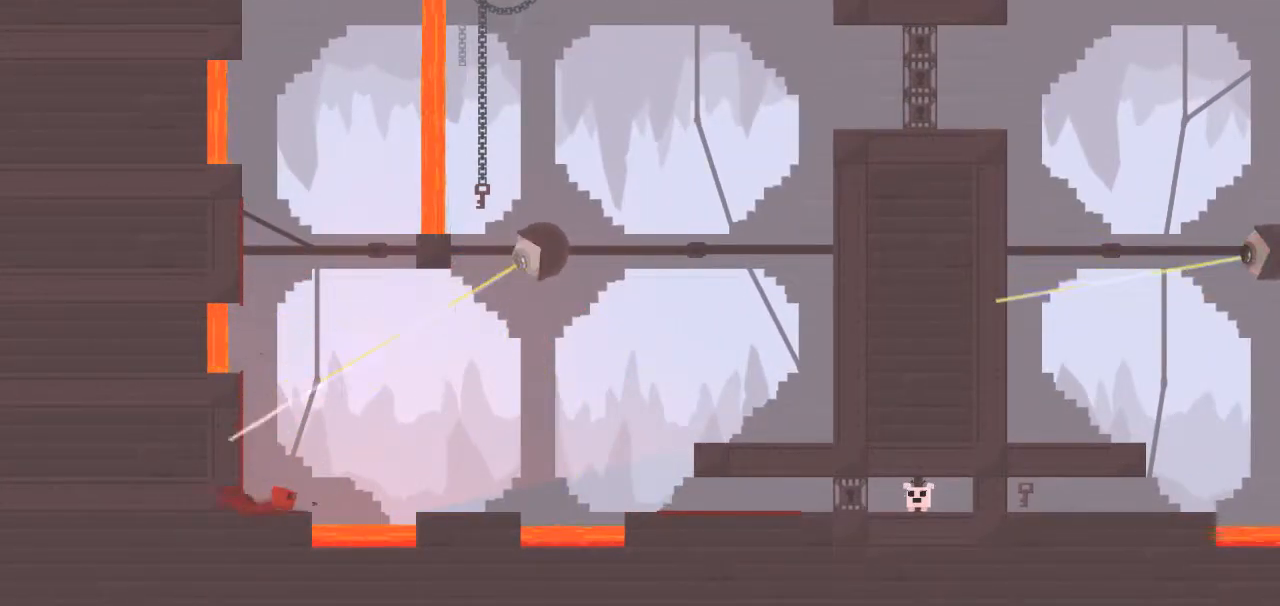
{"keys": ["down", "right", "up"], "events": []}
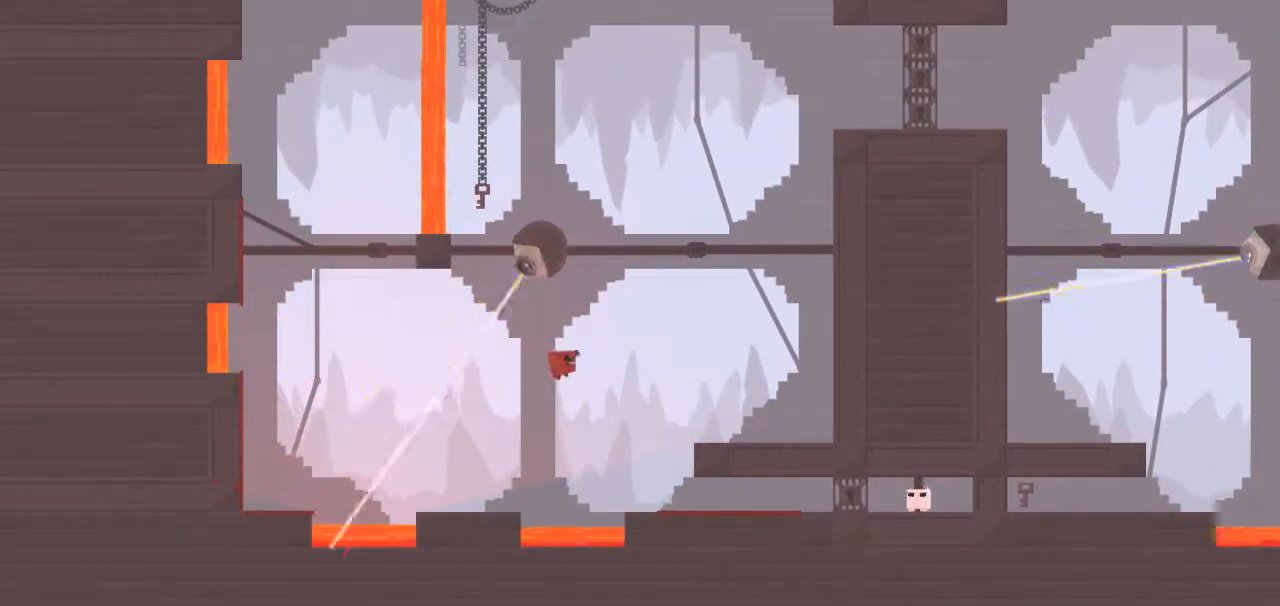
{"keys": ["down", "right", "up"], "events": [[33, "down", "up"], [450, "down", "down"]]}
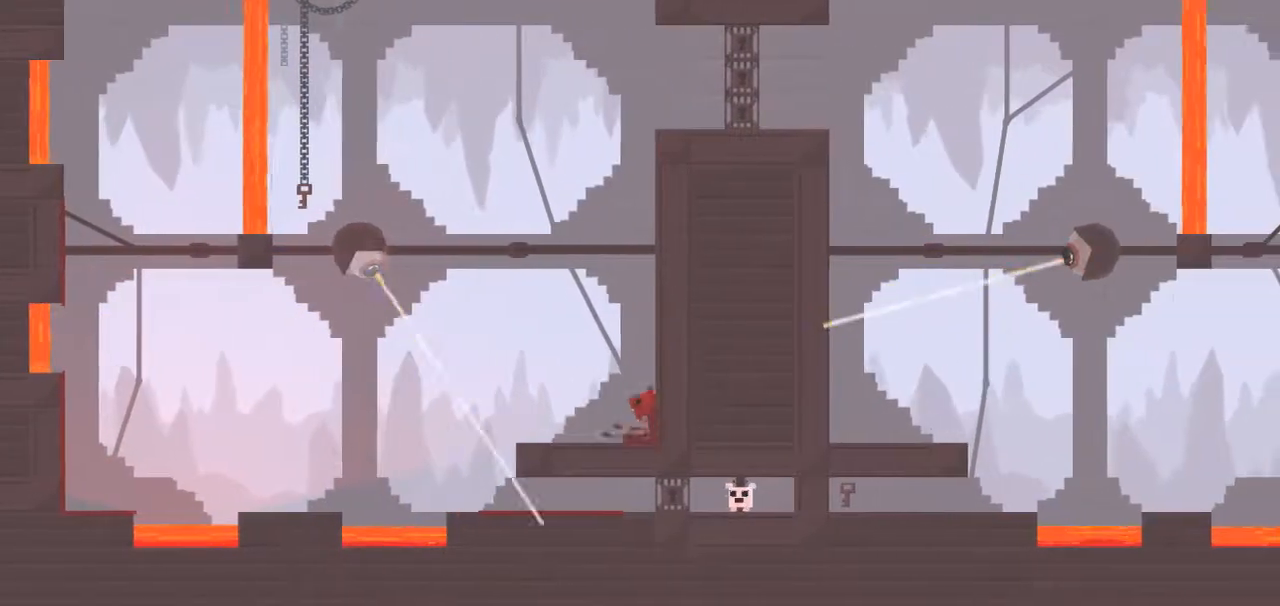
{"keys": ["down", "left", "up"], "events": [[283, "down", "up"], [367, "down", "down"], [367, "left", "down"], [367, "right", "up"]]}
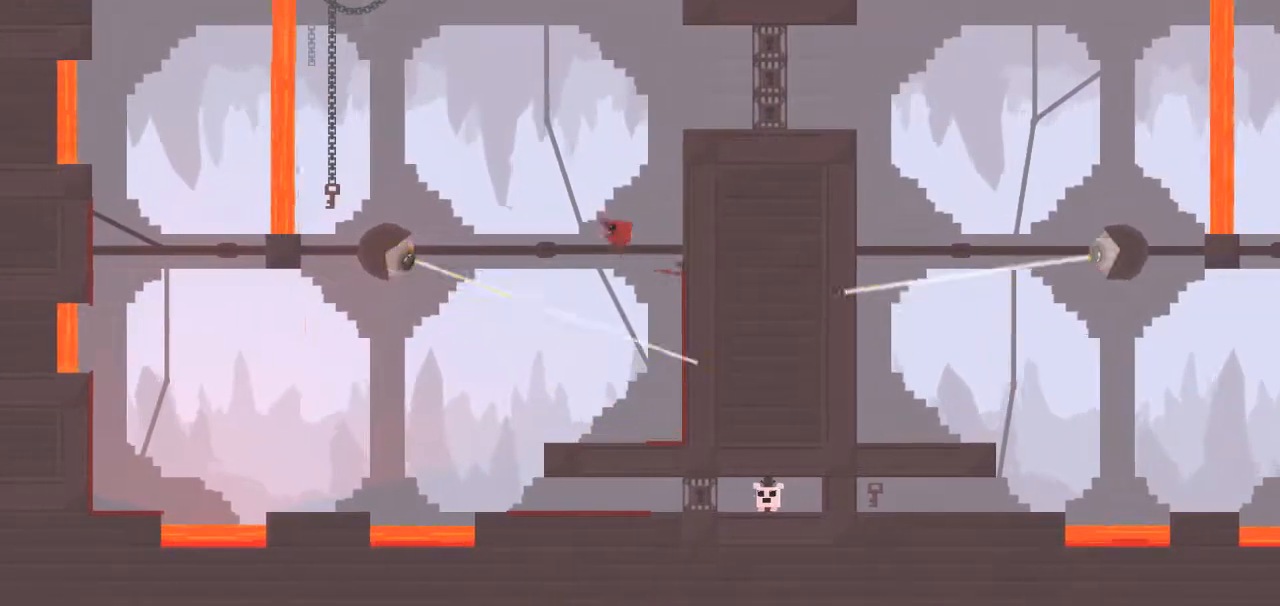
{"keys": ["up"], "events": [[150, "down", "up"], [250, "right", "down"], [300, "left", "up"], [483, "right", "up"]]}
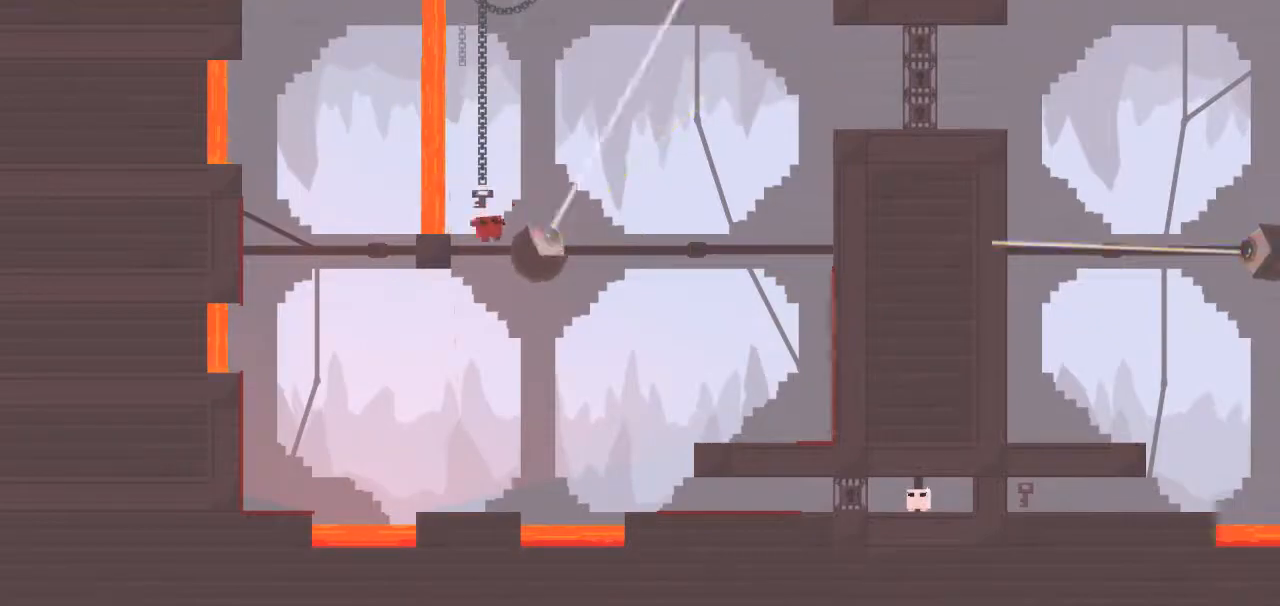
{"keys": ["up"], "events": [[217, "right", "down"], [350, "right", "up"]]}
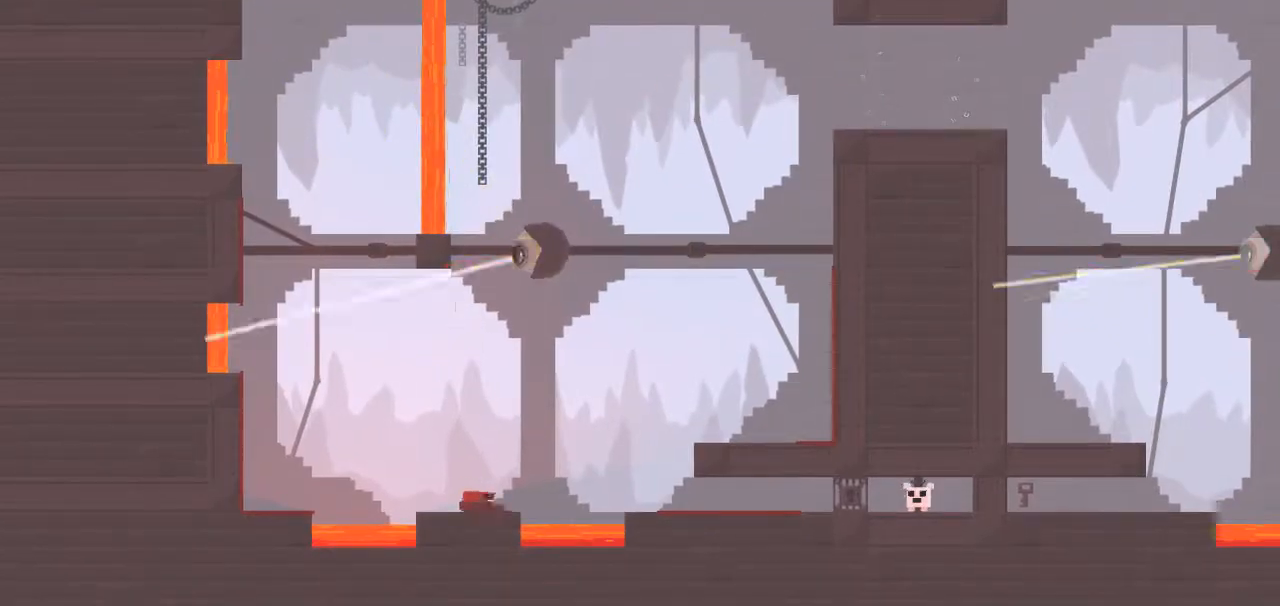
{"keys": ["right", "up"], "events": [[33, "right", "down"], [83, "down", "down"], [467, "down", "up"]]}
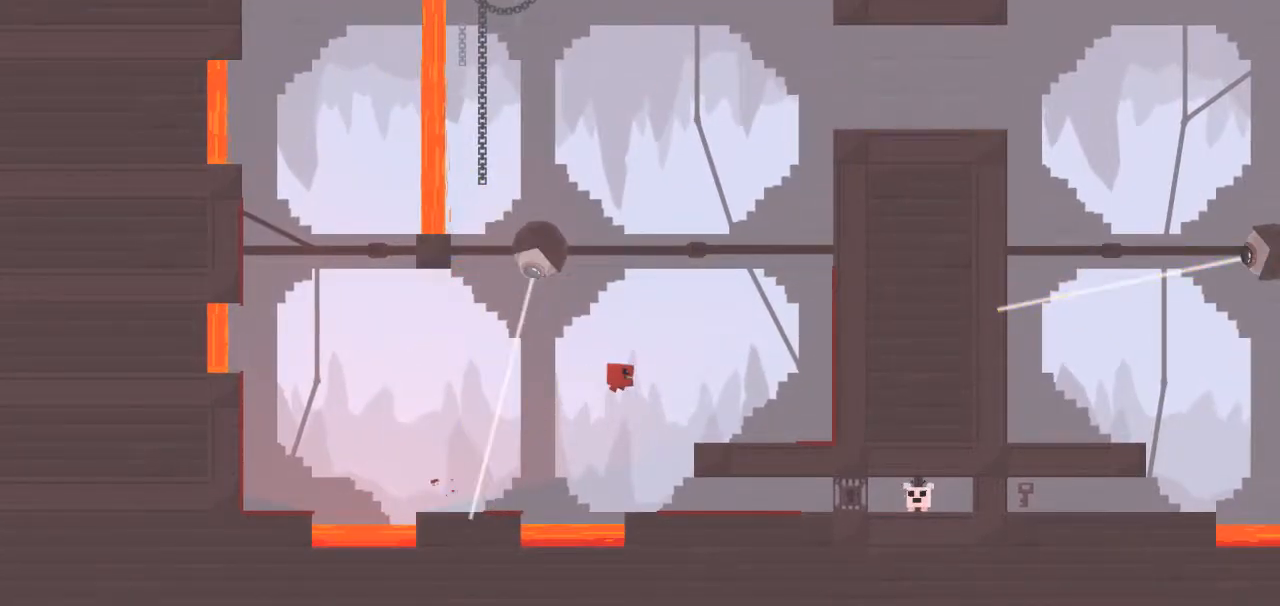
{"keys": ["down", "right", "up"], "events": [[333, "down", "down"]]}
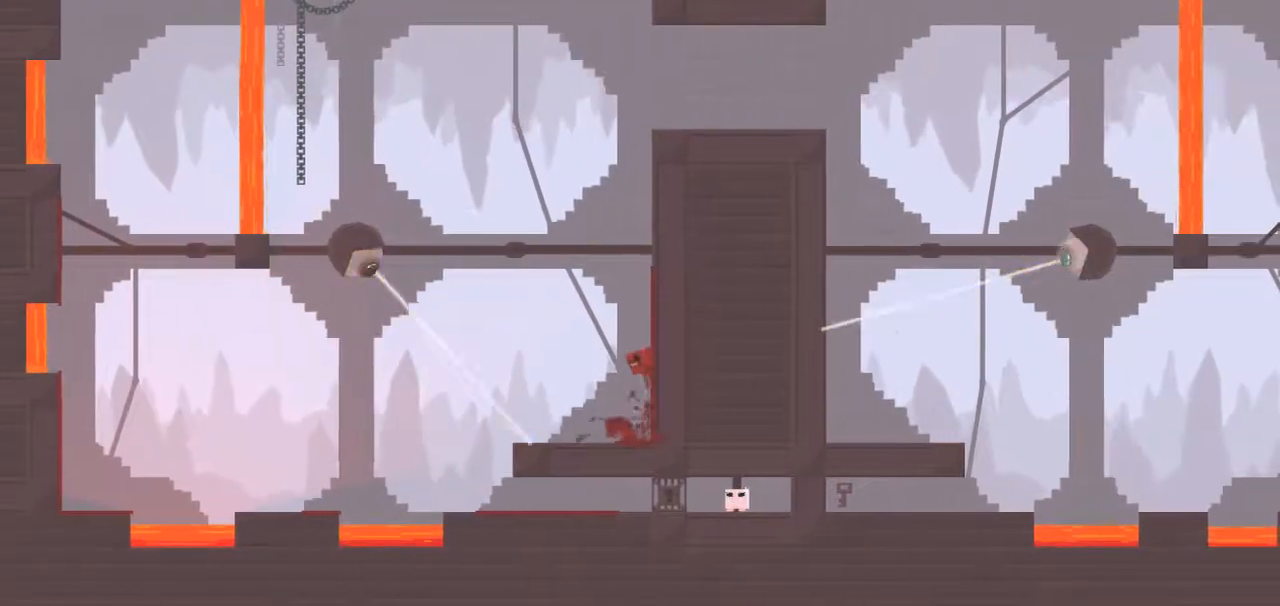
{"keys": ["down", "right", "up"], "events": [[267, "down", "up"], [350, "down", "down"]]}
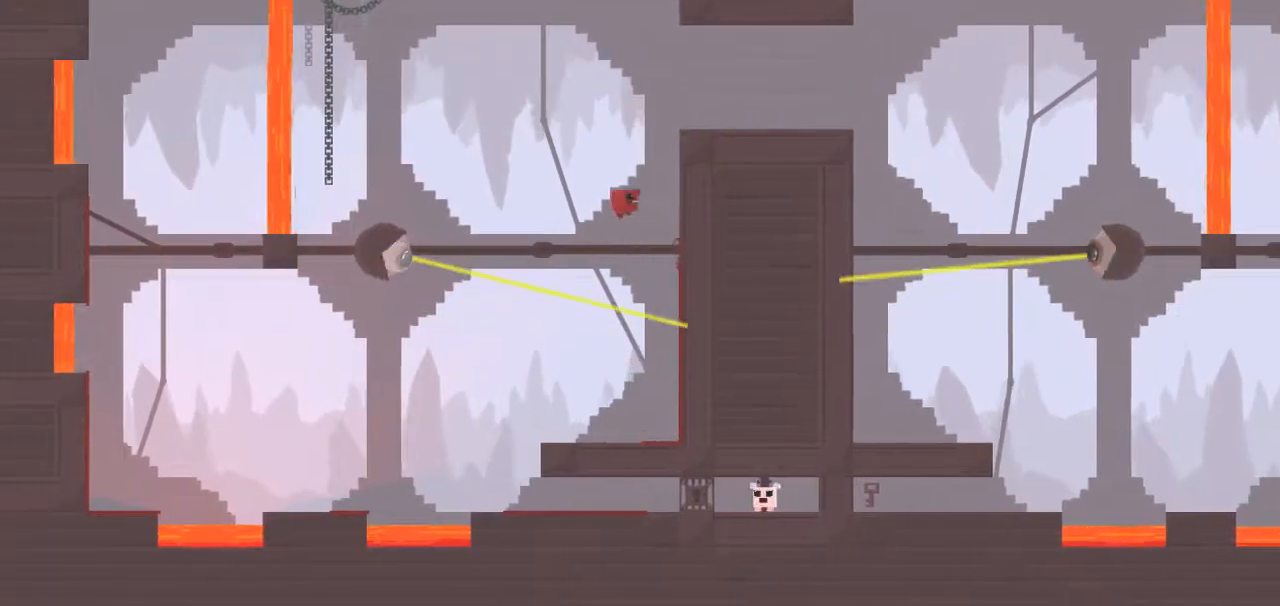
{"keys": ["right", "up"], "events": [[283, "down", "up"]]}
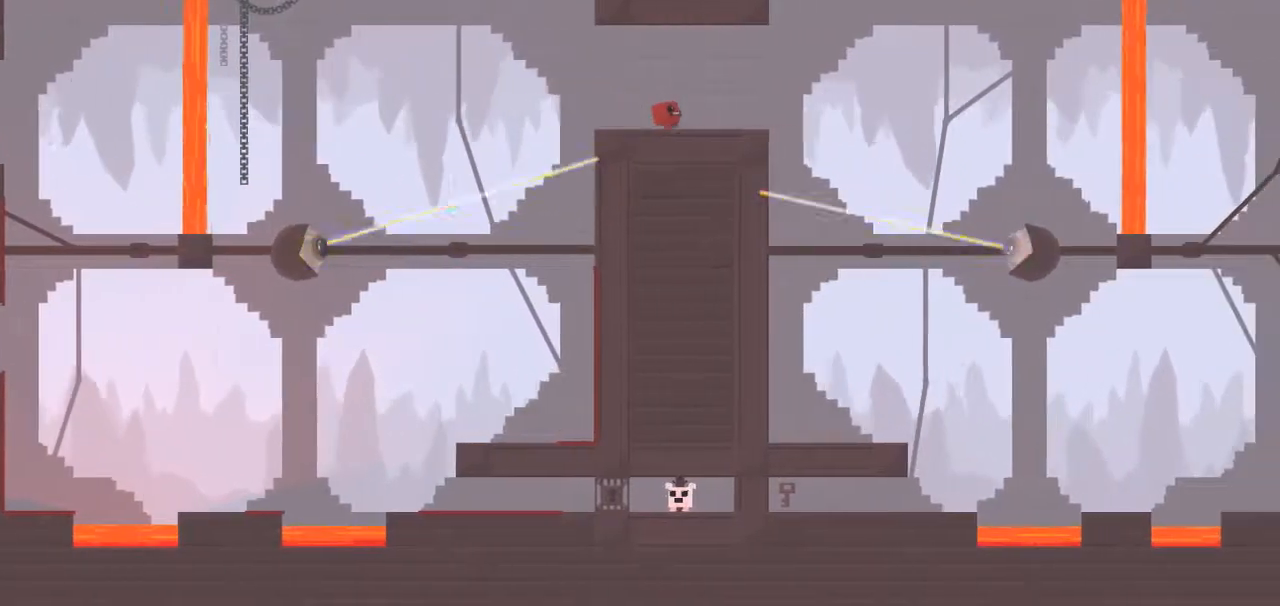
{"keys": ["right", "up"], "events": [[300, "left", "down"], [333, "right", "up"], [433, "left", "up"], [433, "right", "down"]]}
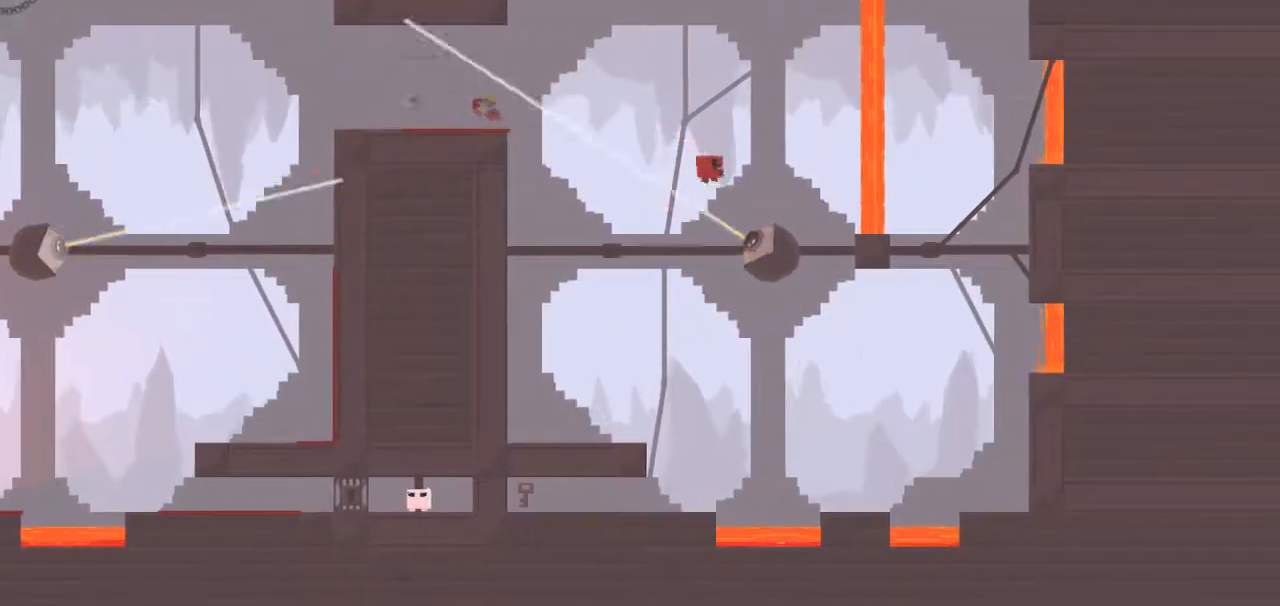
{"keys": ["up"], "events": [[167, "right", "up"]]}
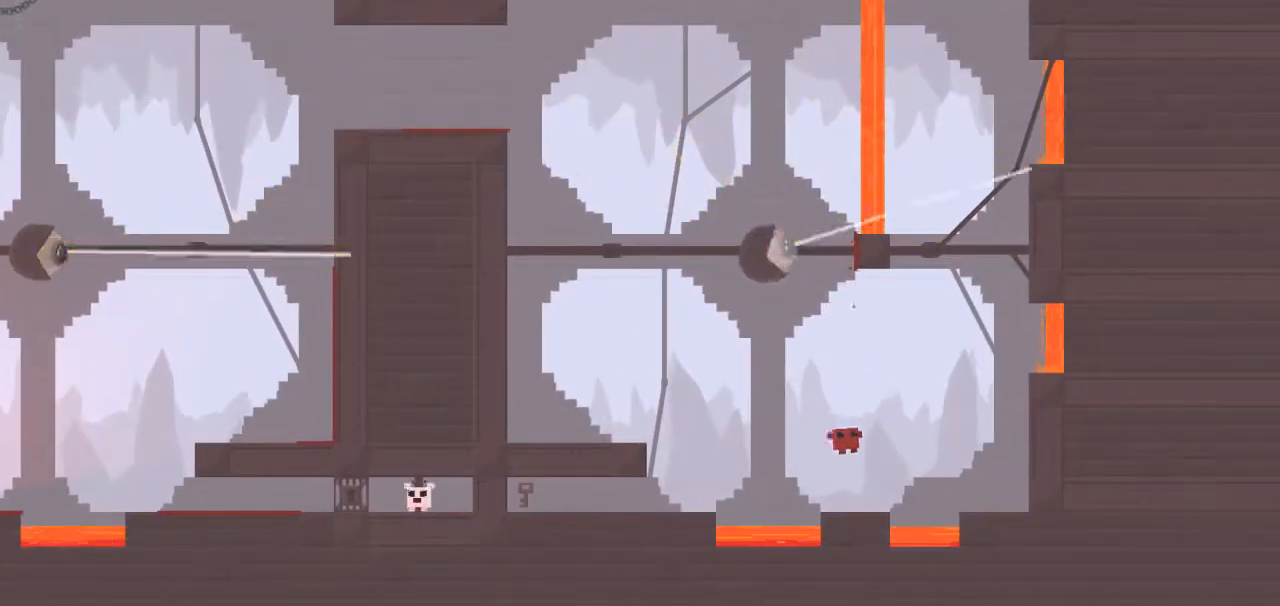
{"keys": ["left", "up"], "events": [[50, "left", "down"], [133, "down", "down"], [283, "down", "up"]]}
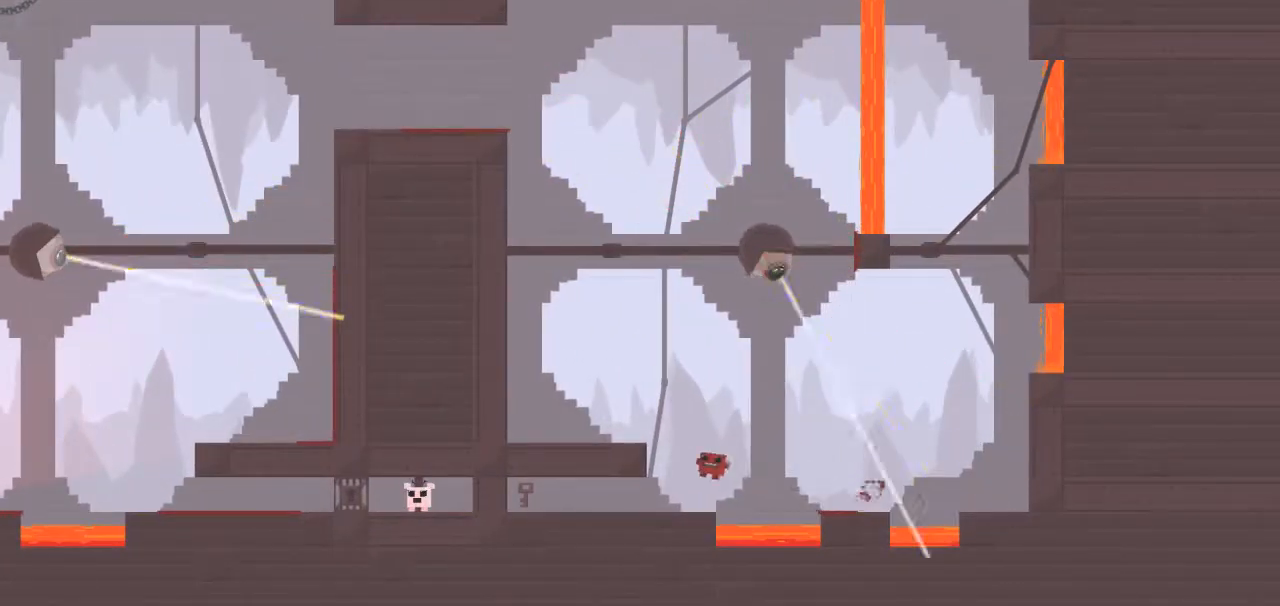
{"keys": ["left", "up"], "events": []}
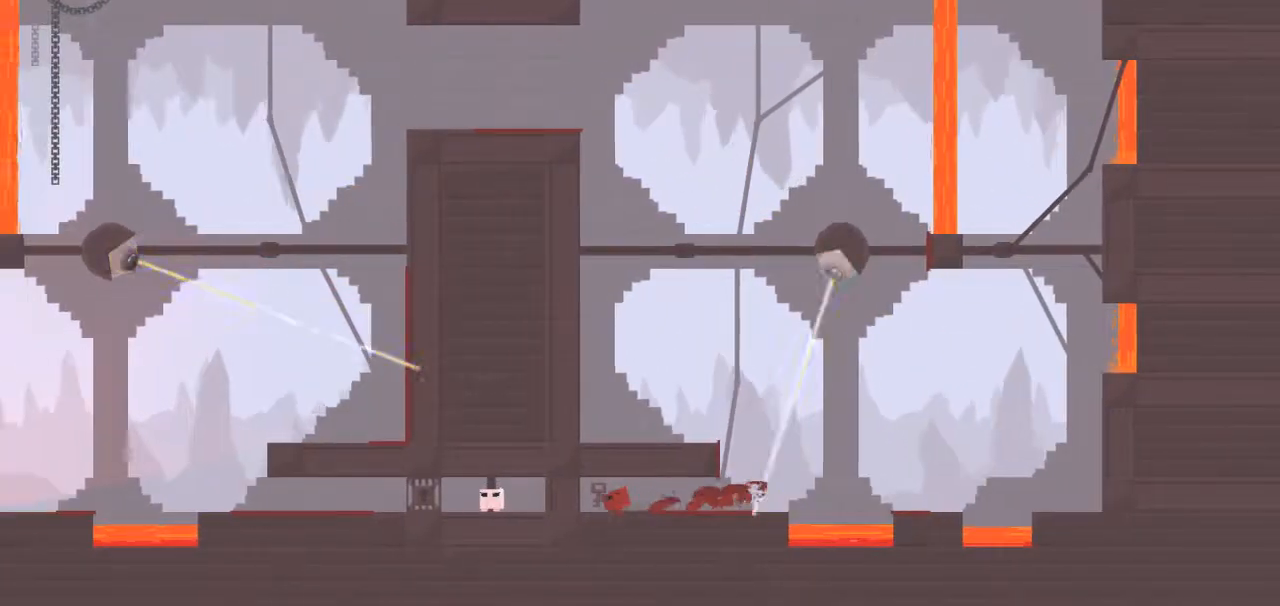
{"keys": ["right", "up"], "events": [[67, "left", "up"], [300, "right", "down"]]}
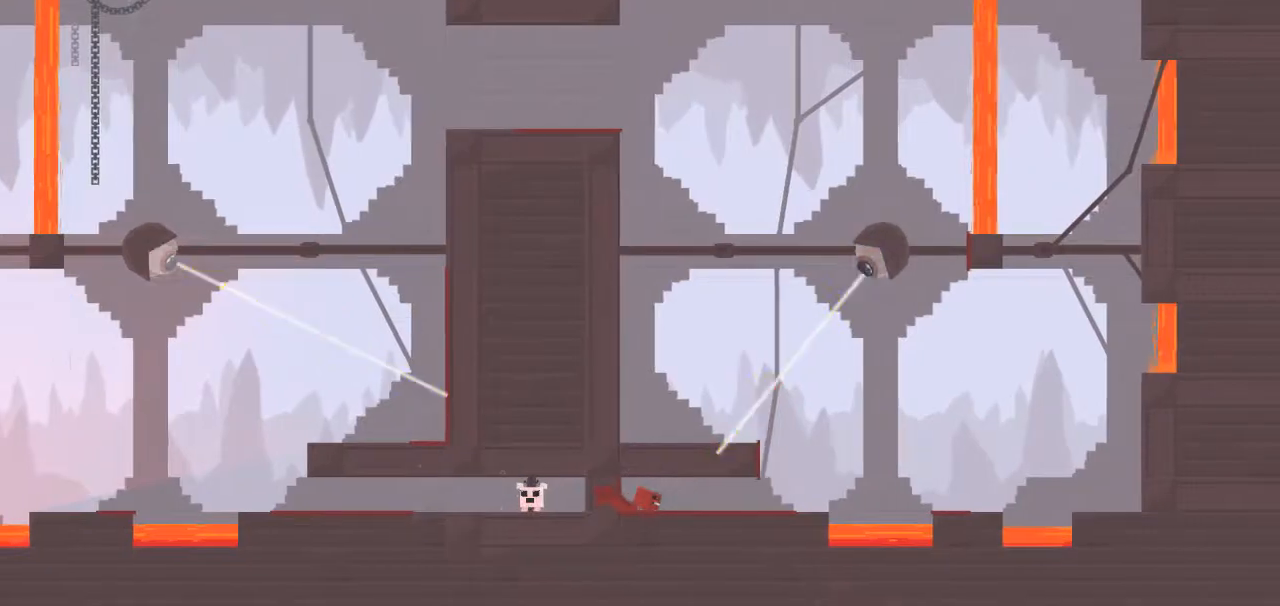
{"keys": ["down", "right", "up"], "events": [[317, "down", "down"]]}